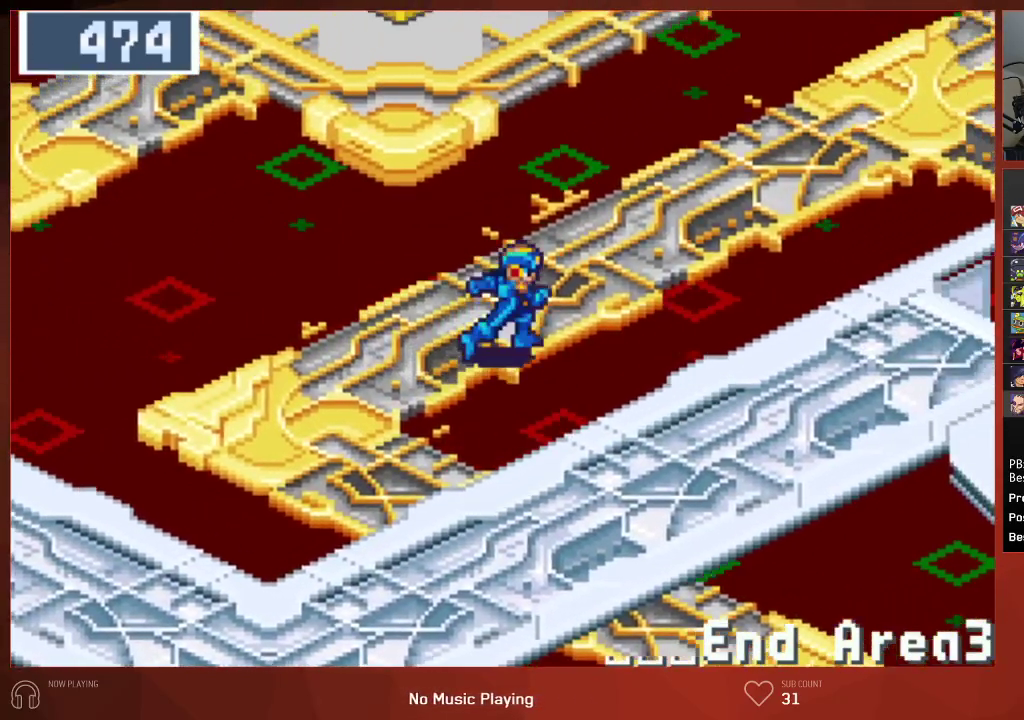
Gameplay with a controller (PlayStation layout); each line is a JSON object with the inputs held at the frame after it. "events" lists button and stick changes between this image and that frame as [ms after this image, input, new state], when the widget could be followed in between. Not read: SELECT.
{"buttons": ["DPAD_RIGHT"], "left_stick": "center", "right_stick": "center", "events": []}
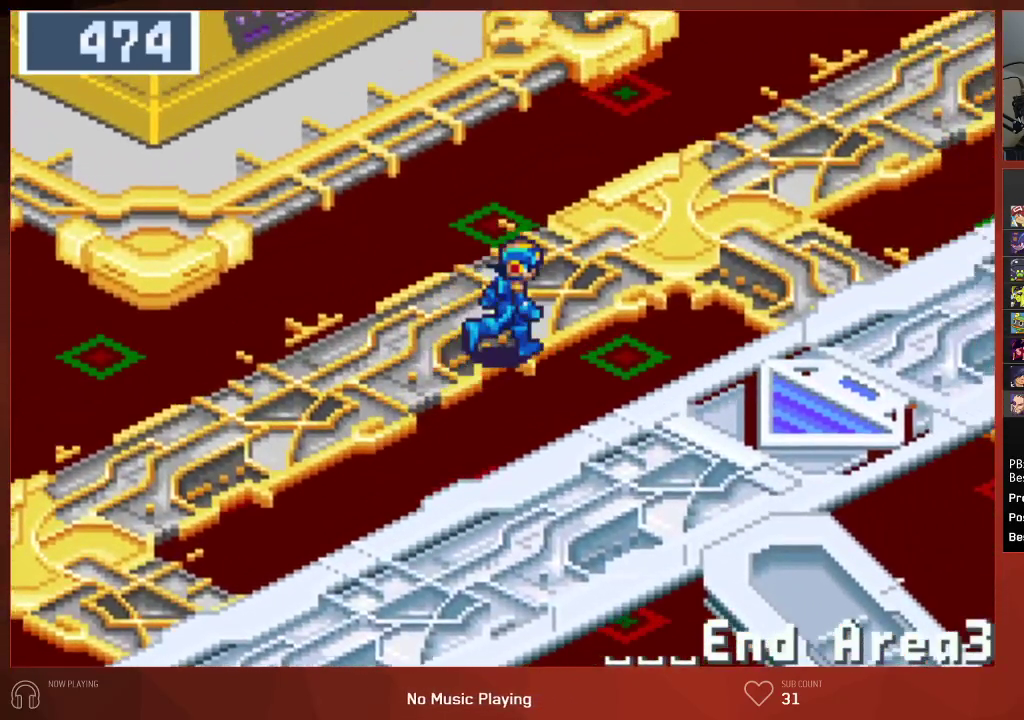
{"buttons": ["DPAD_DOWN"], "left_stick": "center", "right_stick": "center", "events": [[383, "DPAD_DOWN", "down"], [400, "DPAD_RIGHT", "up"]]}
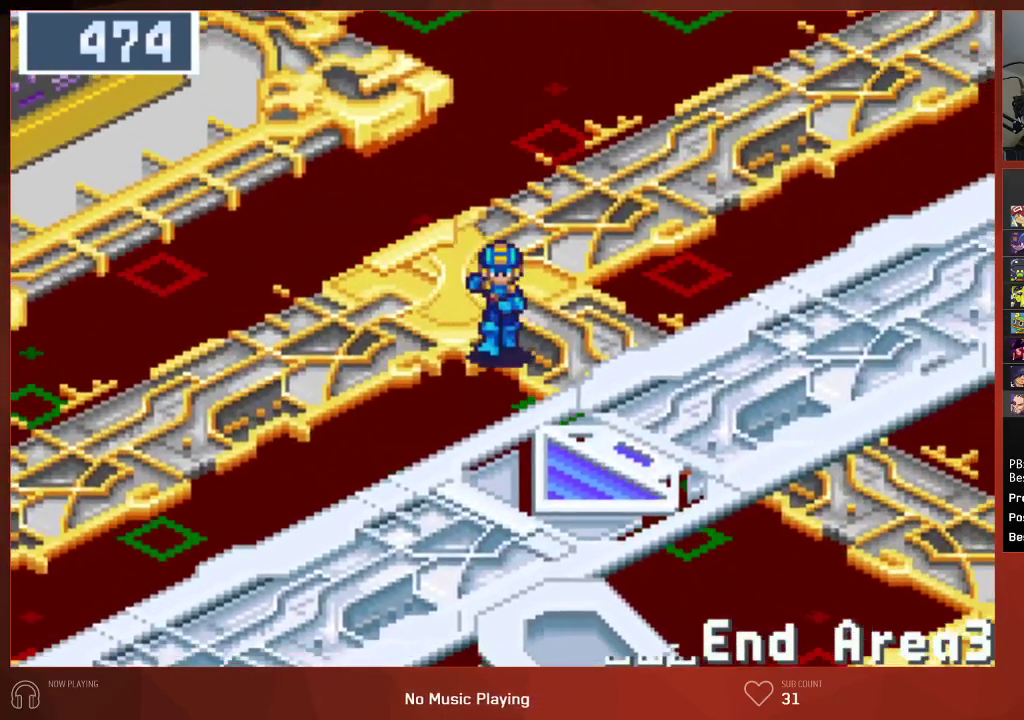
{"buttons": ["DPAD_DOWN"], "left_stick": "center", "right_stick": "center", "events": []}
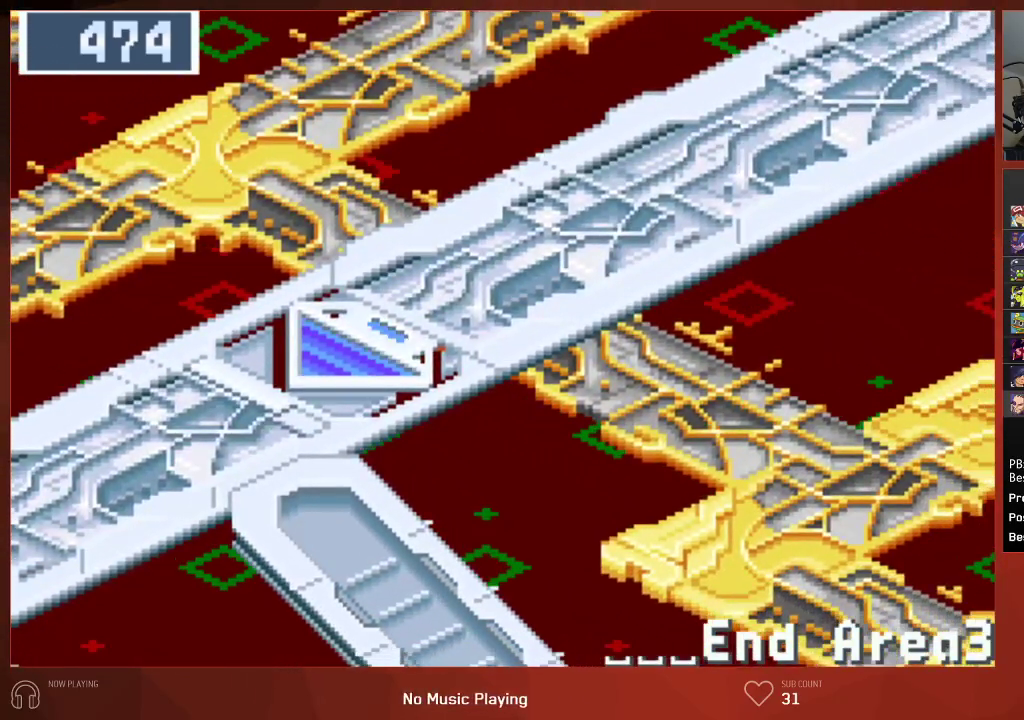
{"buttons": ["DPAD_DOWN"], "left_stick": "center", "right_stick": "center", "events": []}
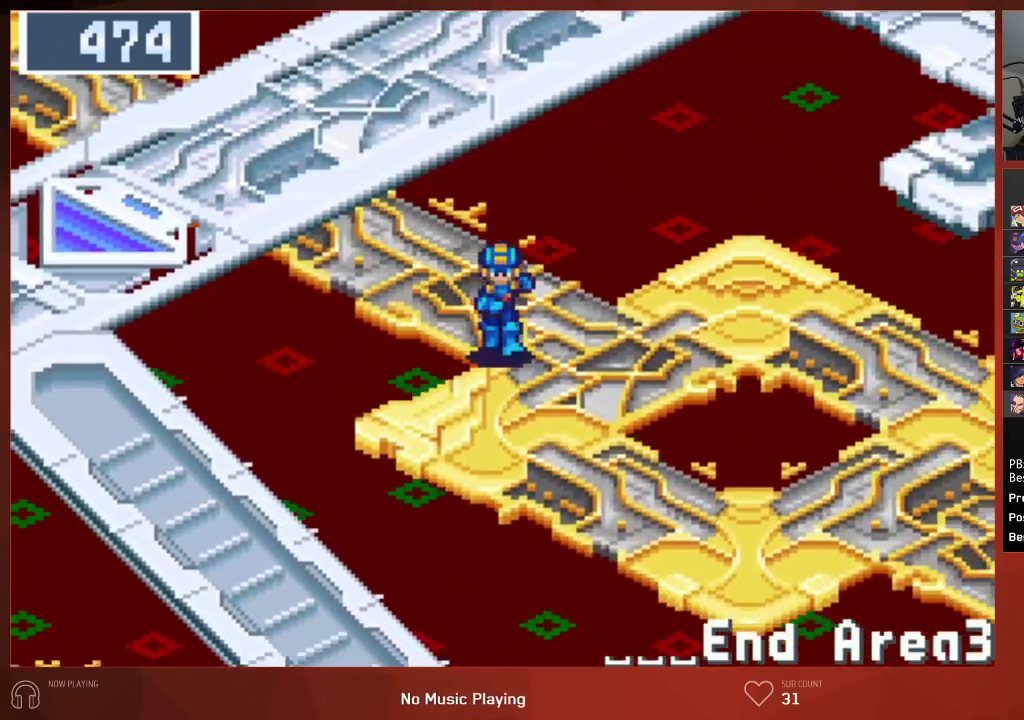
{"buttons": ["DPAD_RIGHT"], "left_stick": "center", "right_stick": "center", "events": [[133, "DPAD_RIGHT", "down"], [417, "DPAD_DOWN", "up"]]}
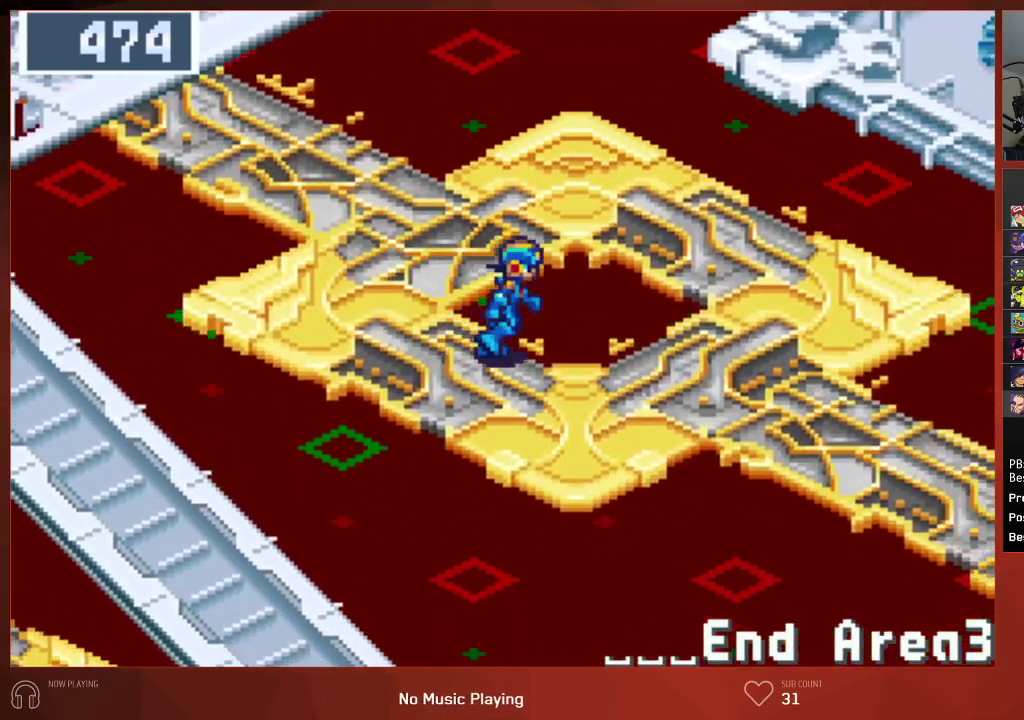
{"buttons": ["DPAD_DOWN", "DPAD_RIGHT"], "left_stick": "center", "right_stick": "center", "events": [[333, "DPAD_DOWN", "down"]]}
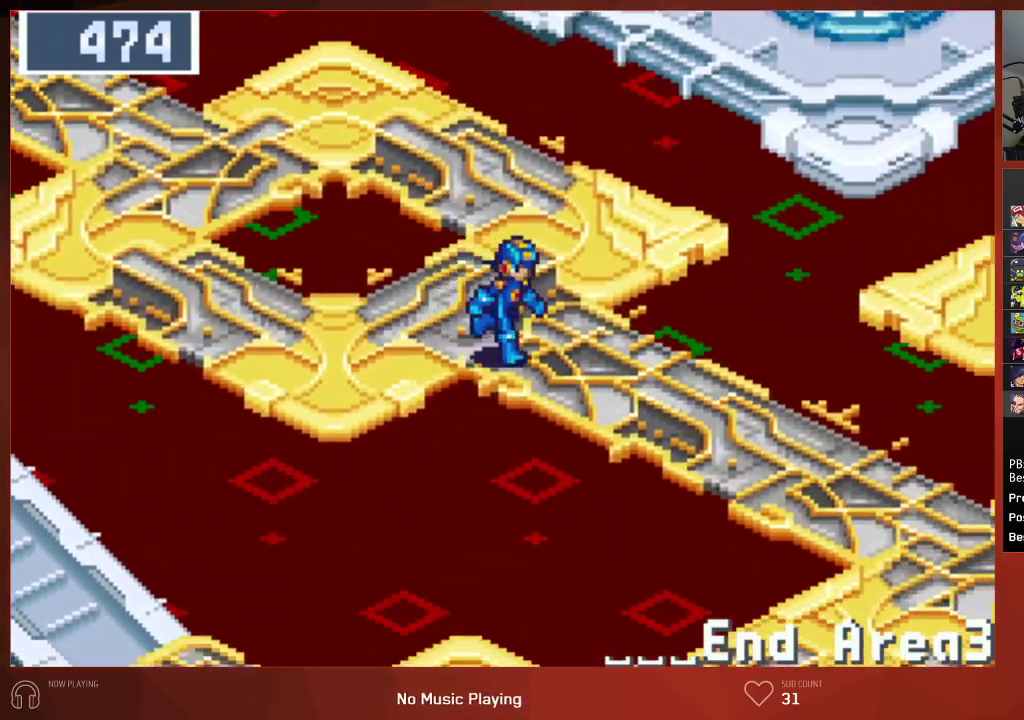
{"buttons": ["DPAD_DOWN"], "left_stick": "center", "right_stick": "center", "events": [[133, "DPAD_RIGHT", "up"]]}
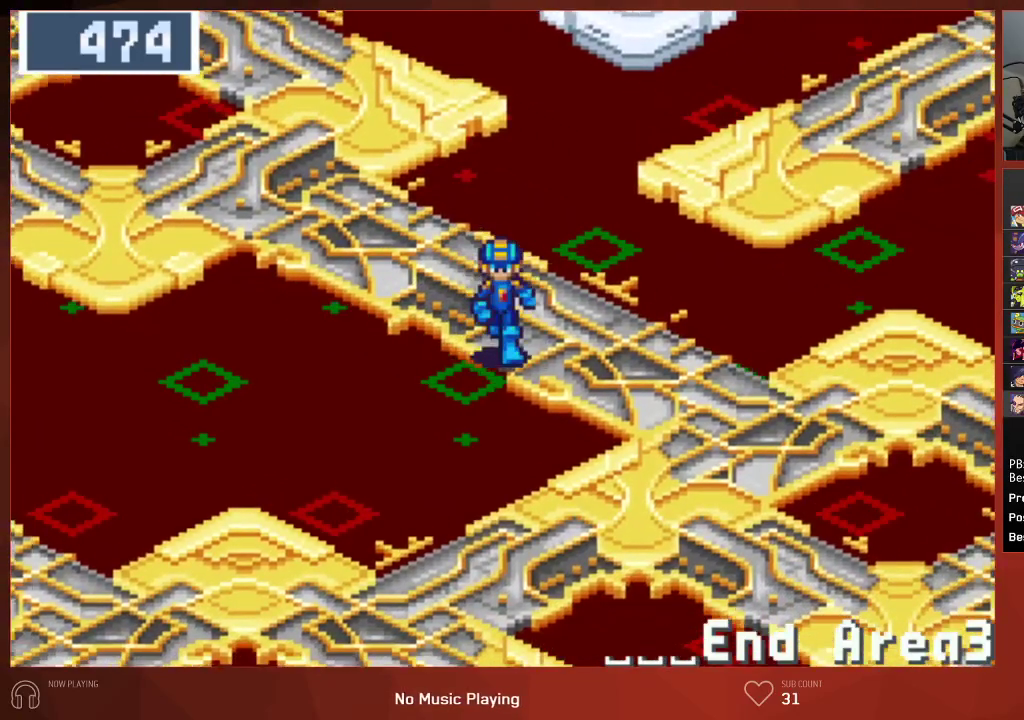
{"buttons": ["DPAD_LEFT"], "left_stick": "center", "right_stick": "center", "events": [[417, "DPAD_DOWN", "up"], [417, "DPAD_LEFT", "down"]]}
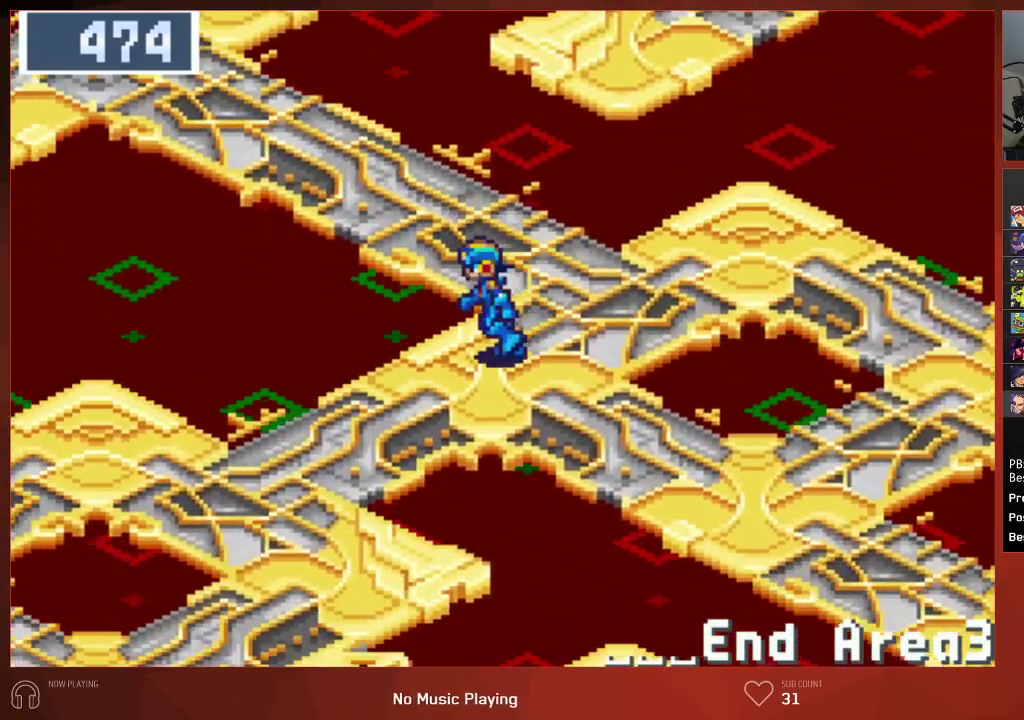
{"buttons": ["DPAD_LEFT"], "left_stick": "center", "right_stick": "center", "events": []}
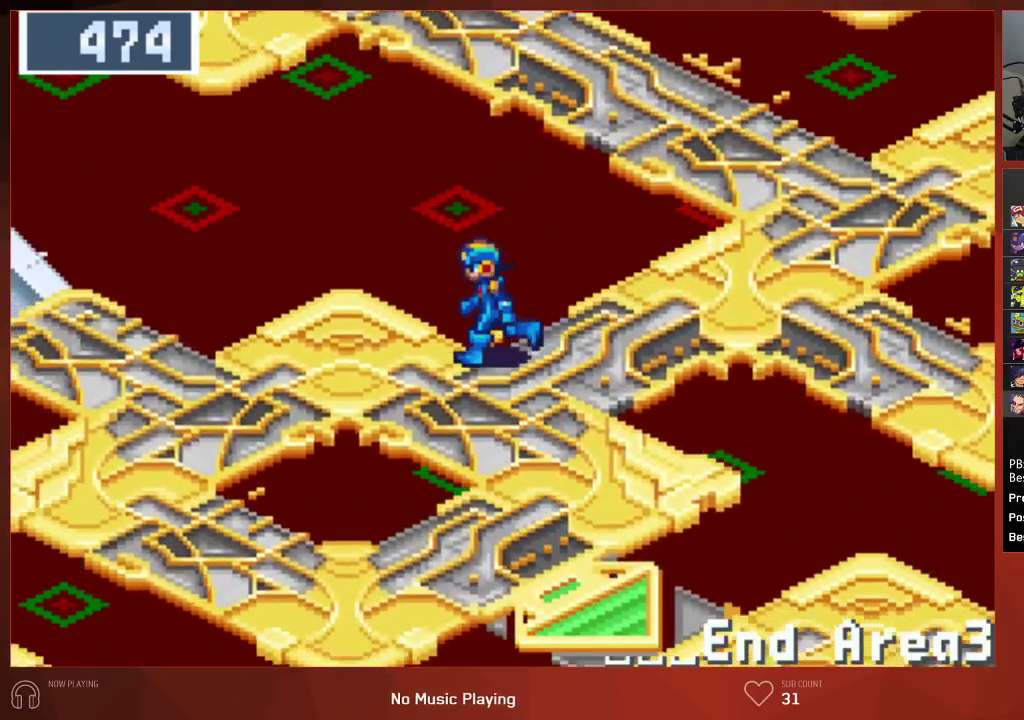
{"buttons": ["DPAD_LEFT"], "left_stick": "center", "right_stick": "center", "events": []}
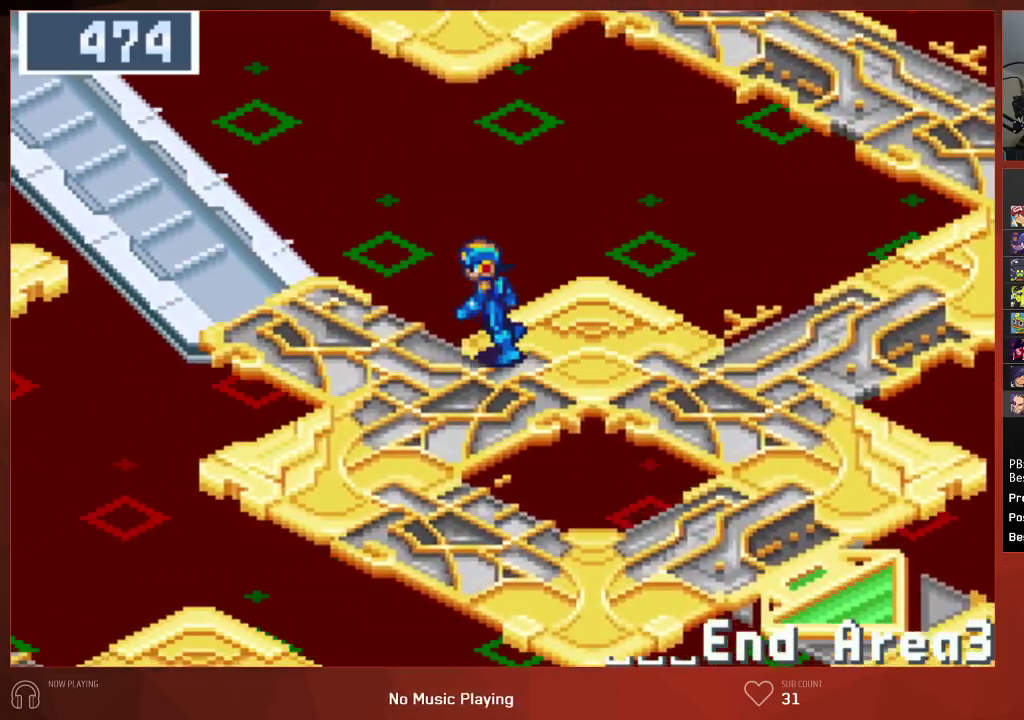
{"buttons": ["DPAD_LEFT"], "left_stick": "center", "right_stick": "center", "events": []}
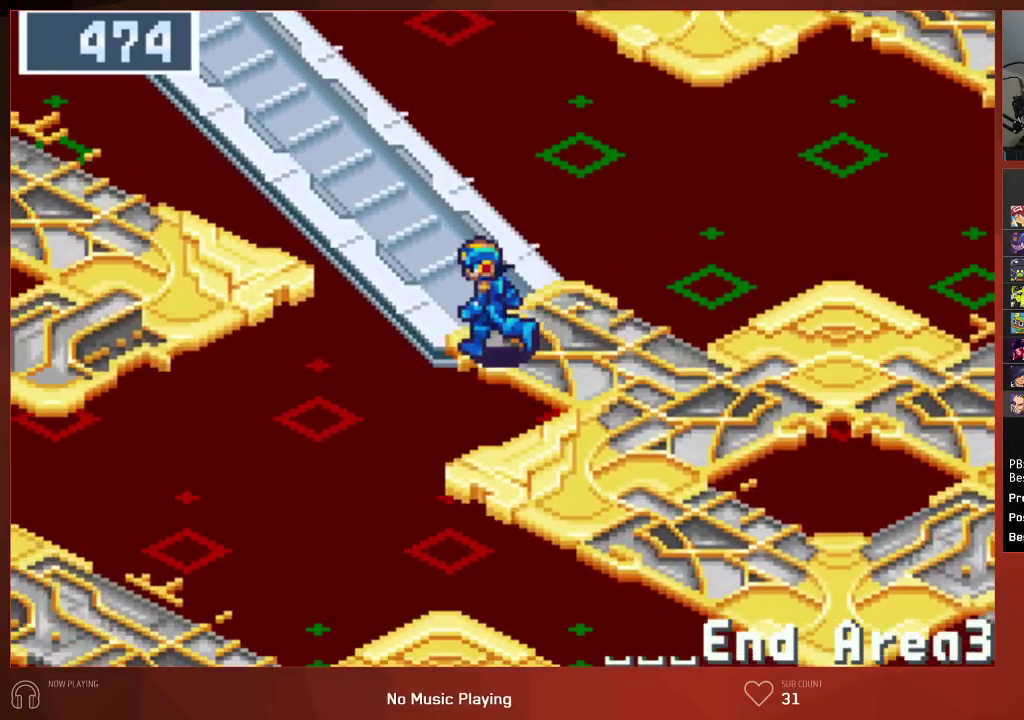
{"buttons": ["DPAD_LEFT"], "left_stick": "center", "right_stick": "center", "events": []}
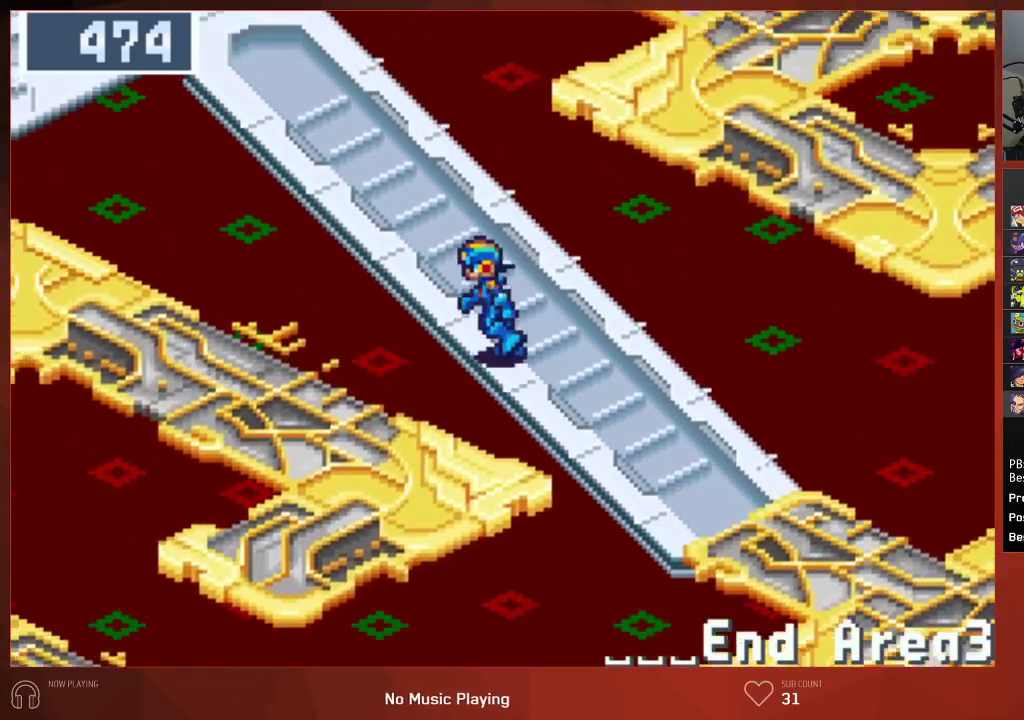
{"buttons": ["DPAD_LEFT"], "left_stick": "center", "right_stick": "center", "events": []}
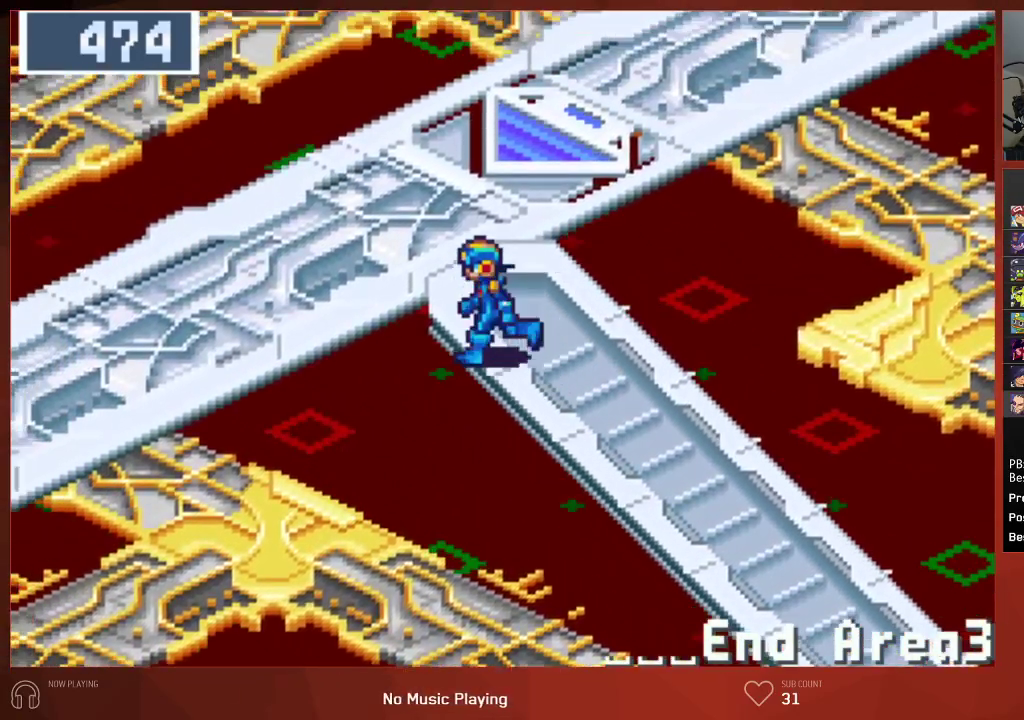
{"buttons": ["DPAD_LEFT"], "left_stick": "center", "right_stick": "center", "events": []}
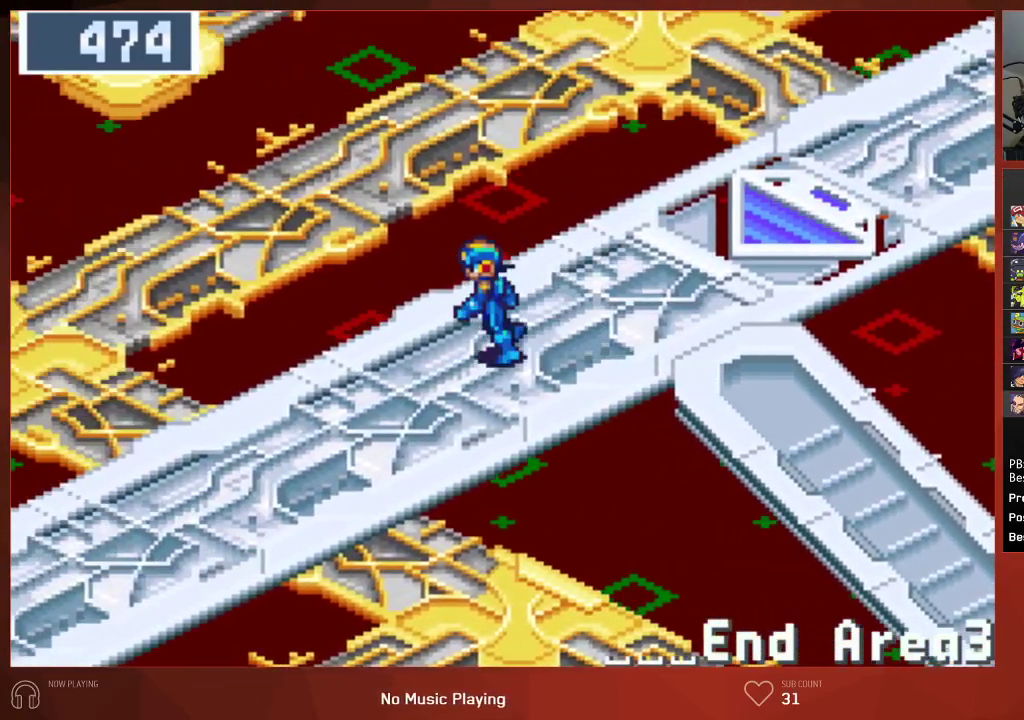
{"buttons": ["DPAD_LEFT"], "left_stick": "center", "right_stick": "center", "events": []}
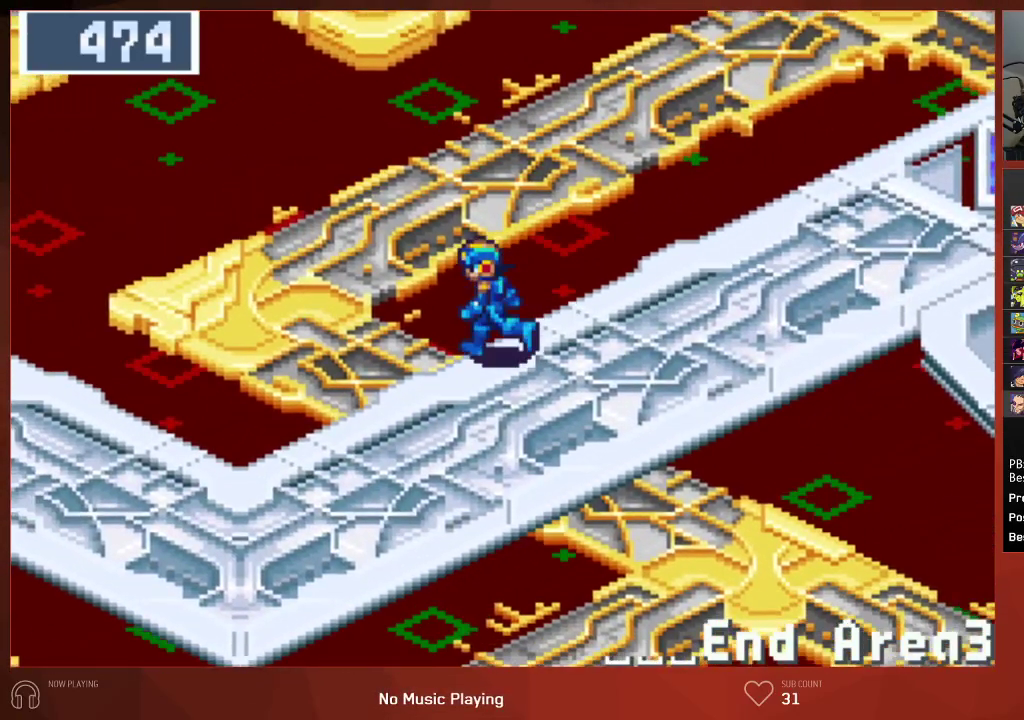
{"buttons": ["DPAD_LEFT"], "left_stick": "center", "right_stick": "center", "events": []}
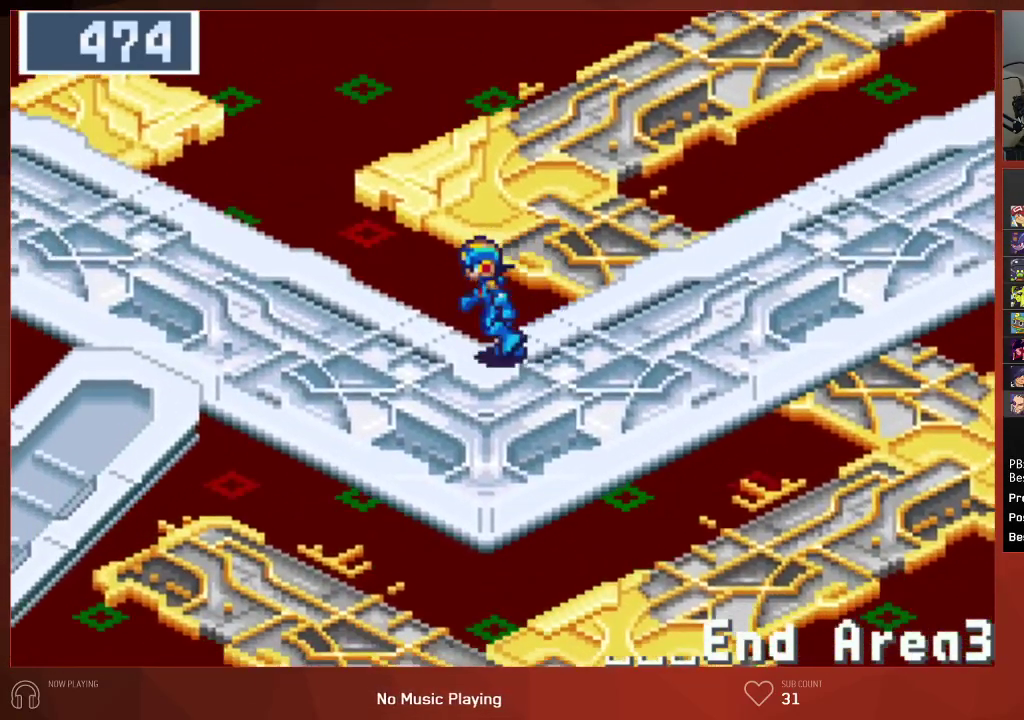
{"buttons": ["DPAD_LEFT"], "left_stick": "center", "right_stick": "center", "events": [[67, "DPAD_UP", "down"], [450, "DPAD_UP", "up"]]}
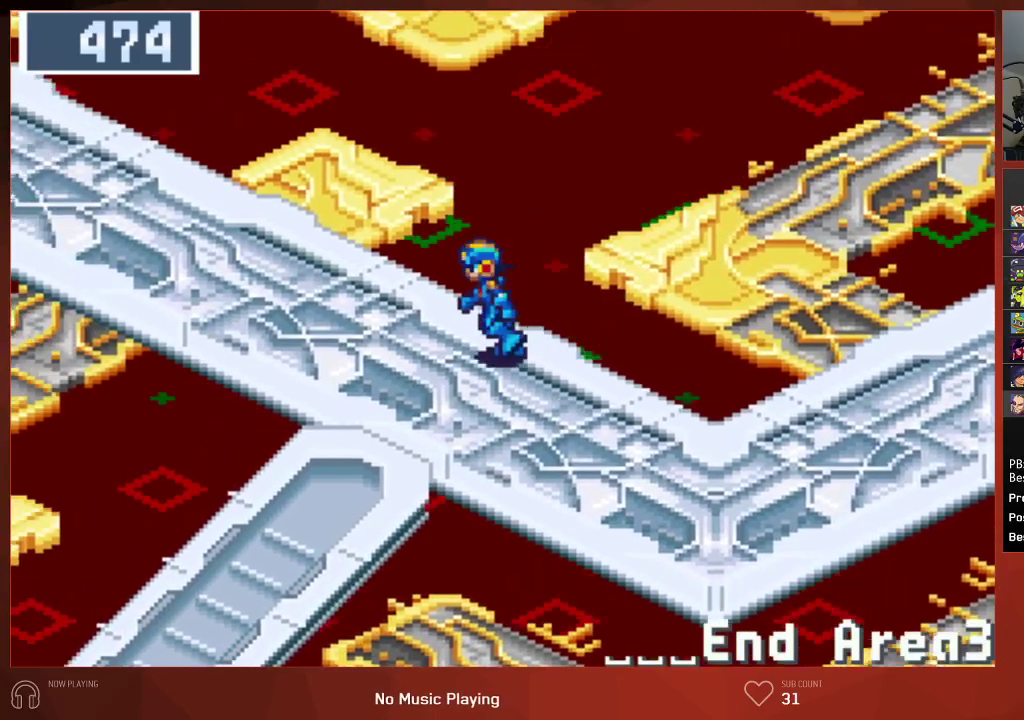
{"buttons": ["DPAD_LEFT"], "left_stick": "center", "right_stick": "center", "events": []}
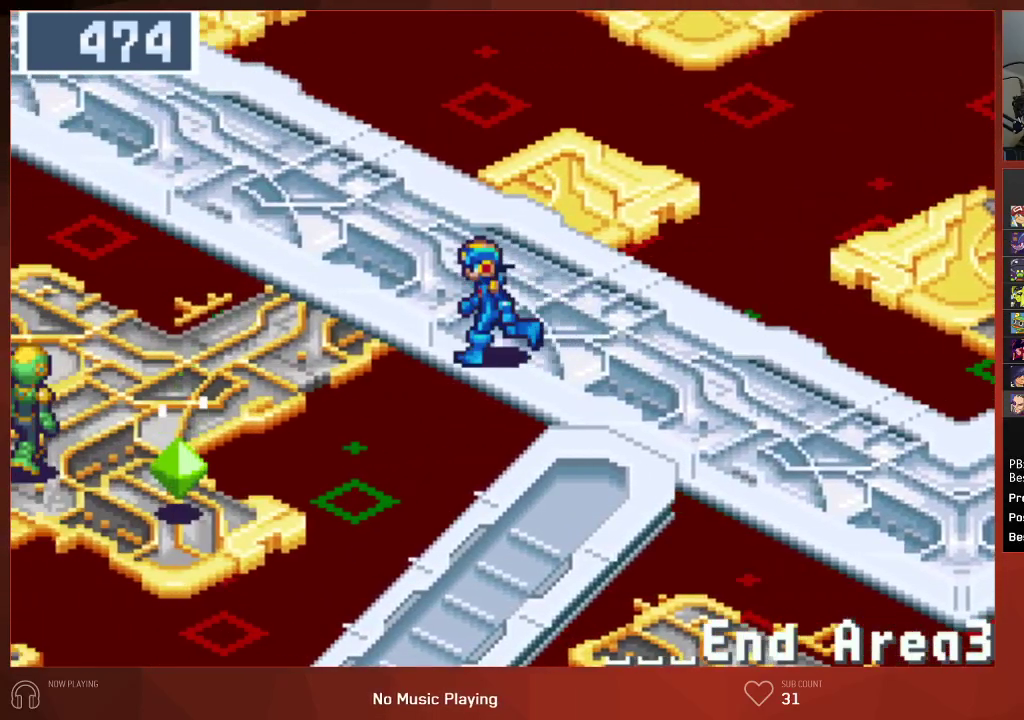
{"buttons": ["DPAD_LEFT"], "left_stick": "center", "right_stick": "center", "events": []}
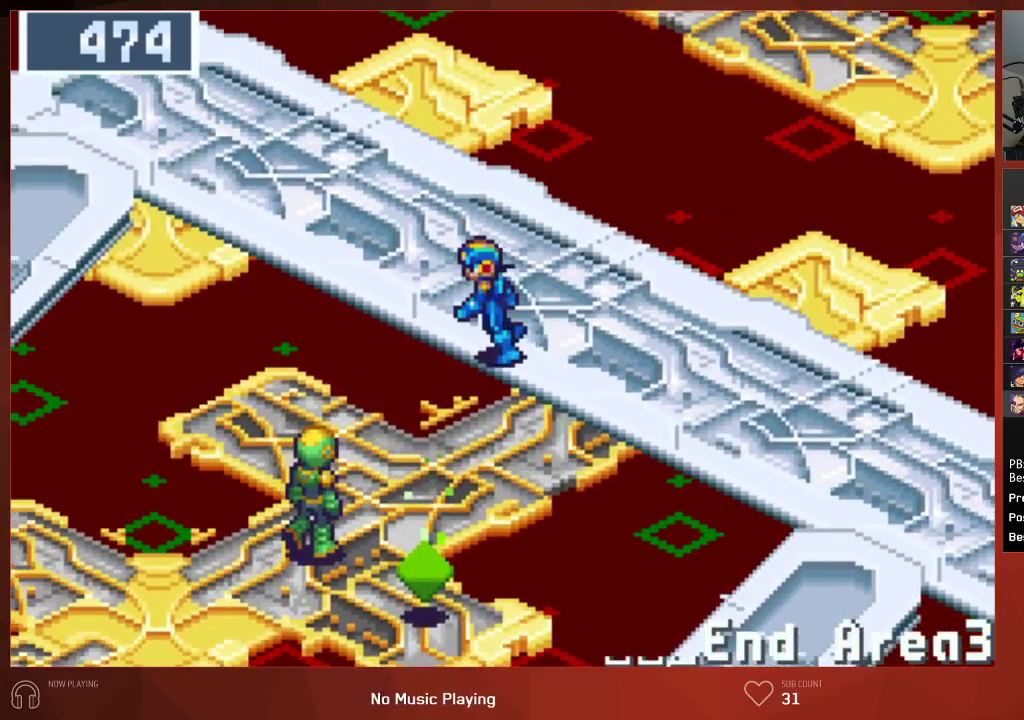
{"buttons": ["DPAD_LEFT"], "left_stick": "center", "right_stick": "center", "events": []}
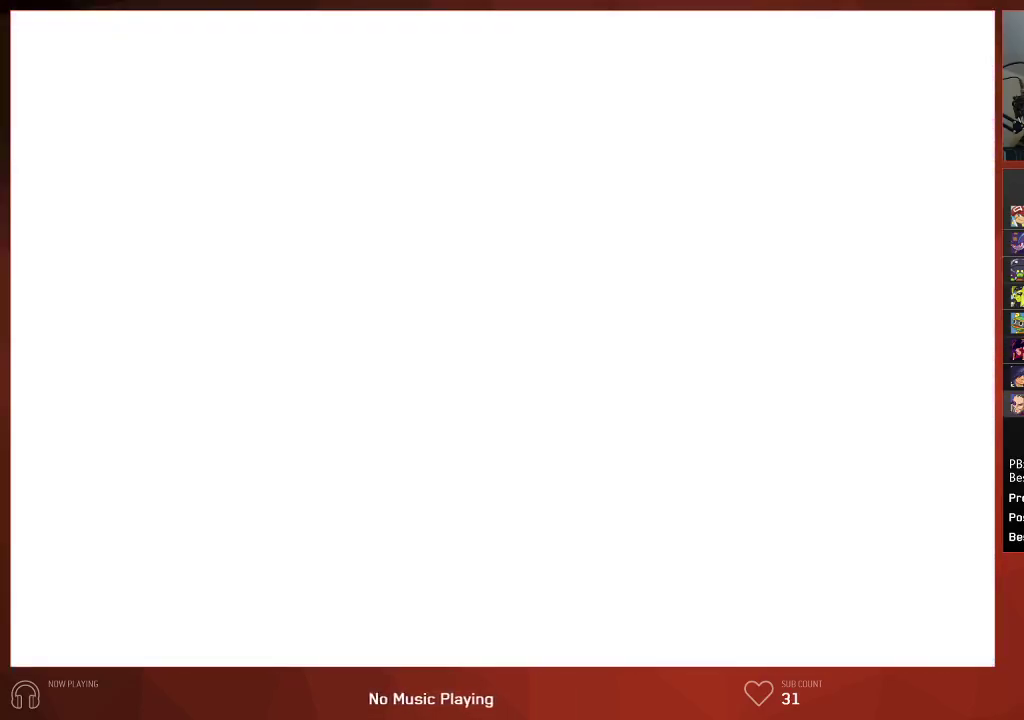
{"buttons": ["DPAD_LEFT"], "left_stick": "center", "right_stick": "center", "events": []}
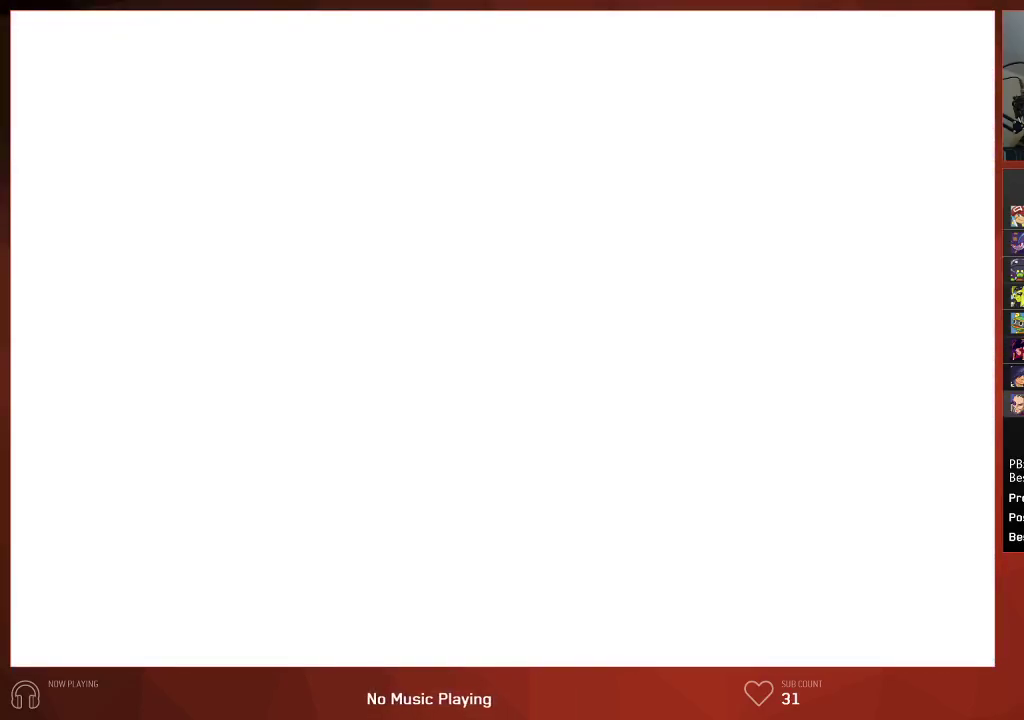
{"buttons": [], "left_stick": "center", "right_stick": "center", "events": [[150, "DPAD_LEFT", "up"]]}
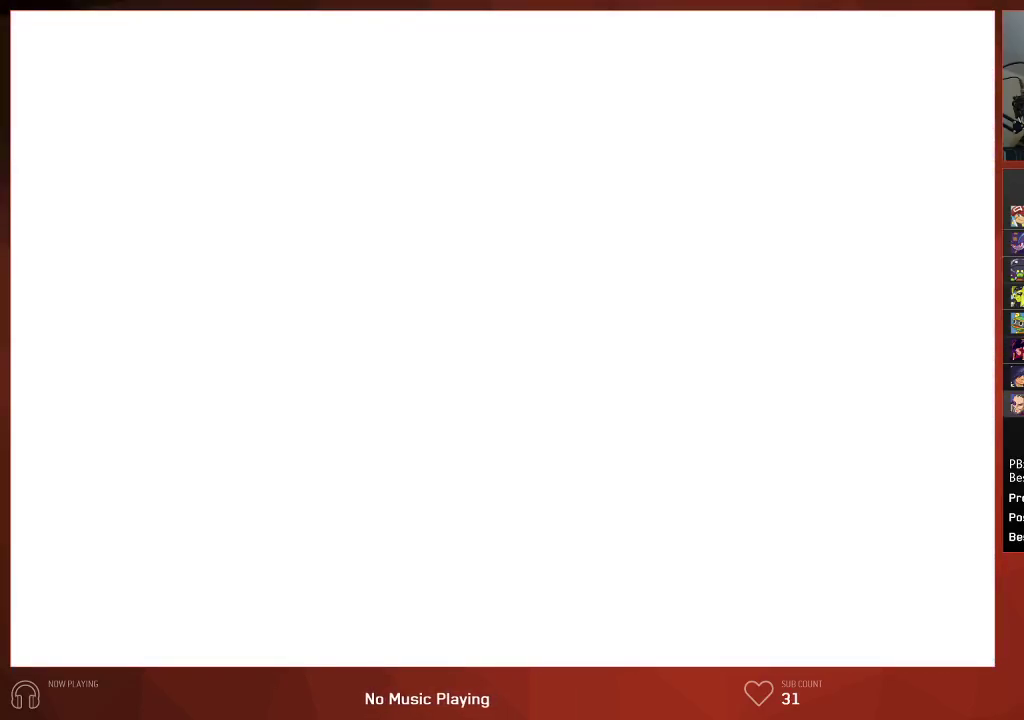
{"buttons": [], "left_stick": "center", "right_stick": "center", "events": []}
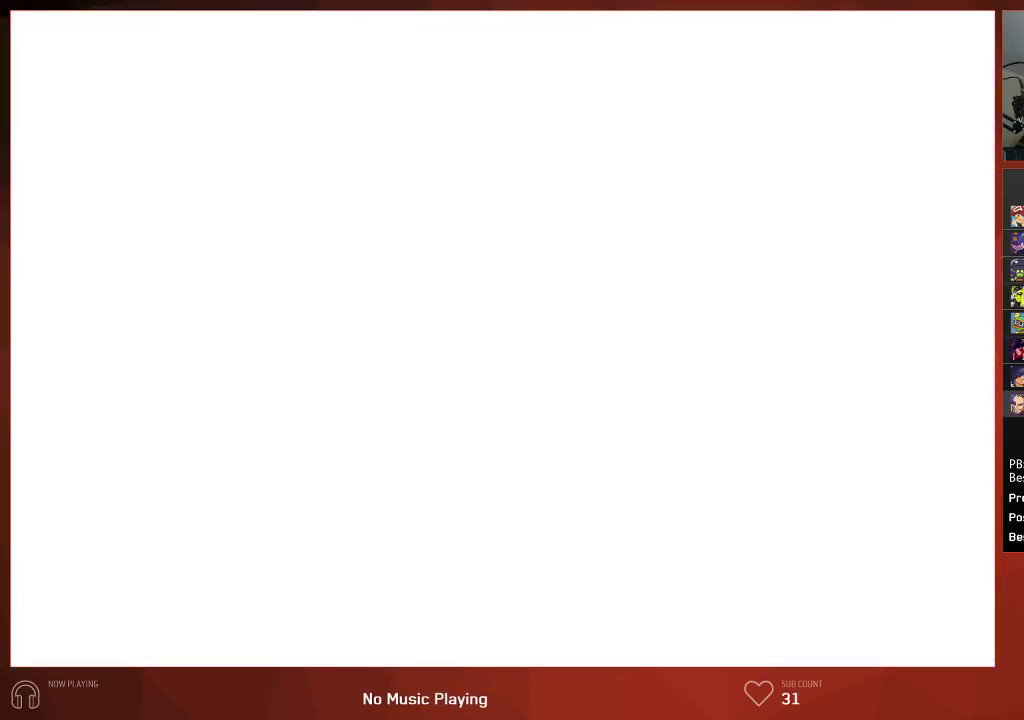
{"buttons": [], "left_stick": "center", "right_stick": "center", "events": []}
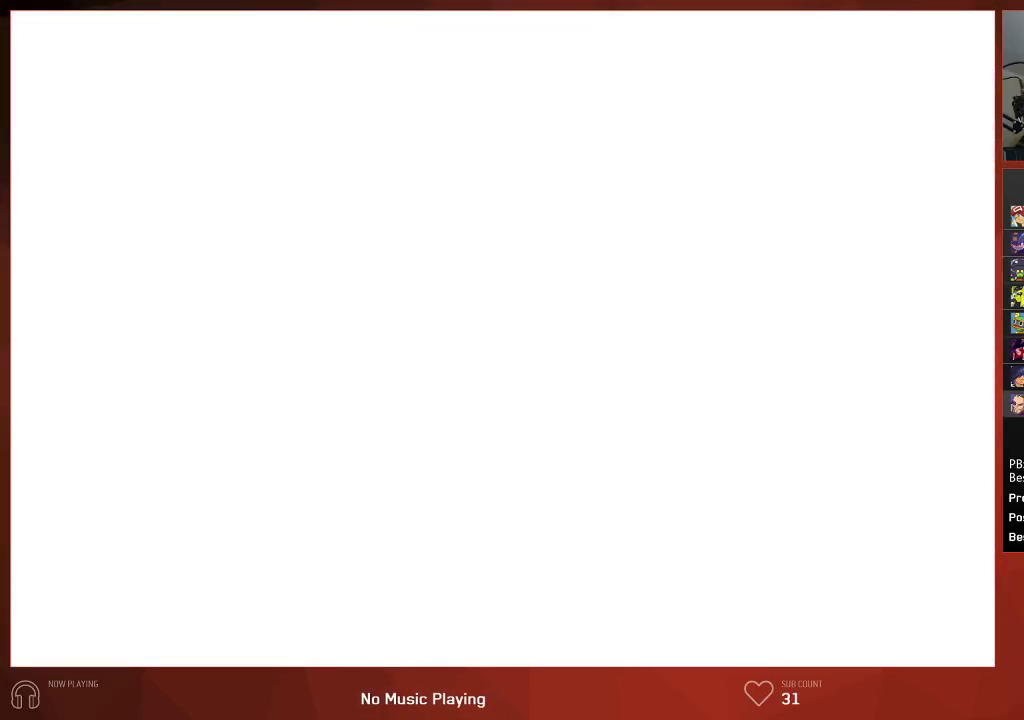
{"buttons": [], "left_stick": "center", "right_stick": "center", "events": []}
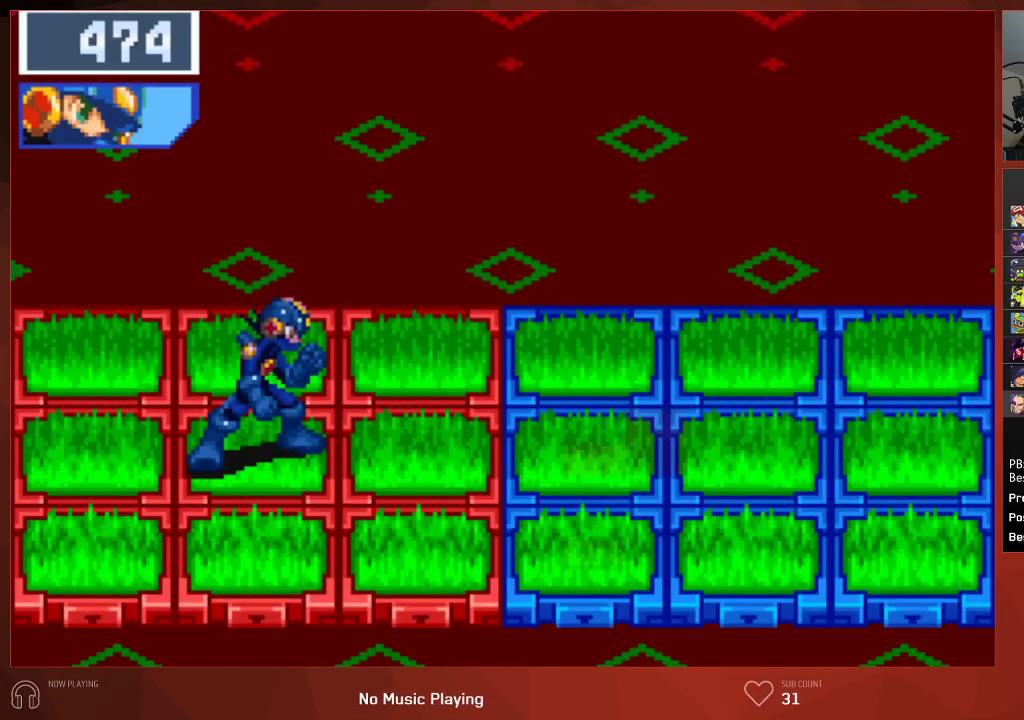
{"buttons": ["CIRCLE"], "left_stick": "center", "right_stick": "center", "events": [[283, "CIRCLE", "down"]]}
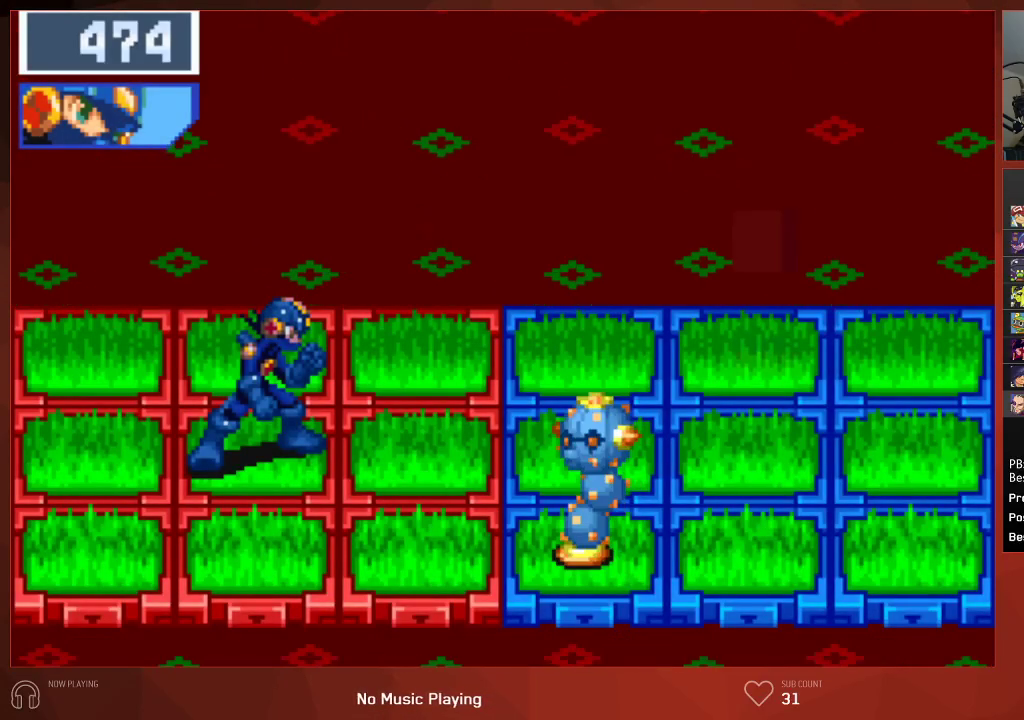
{"buttons": ["CIRCLE"], "left_stick": "center", "right_stick": "center", "events": []}
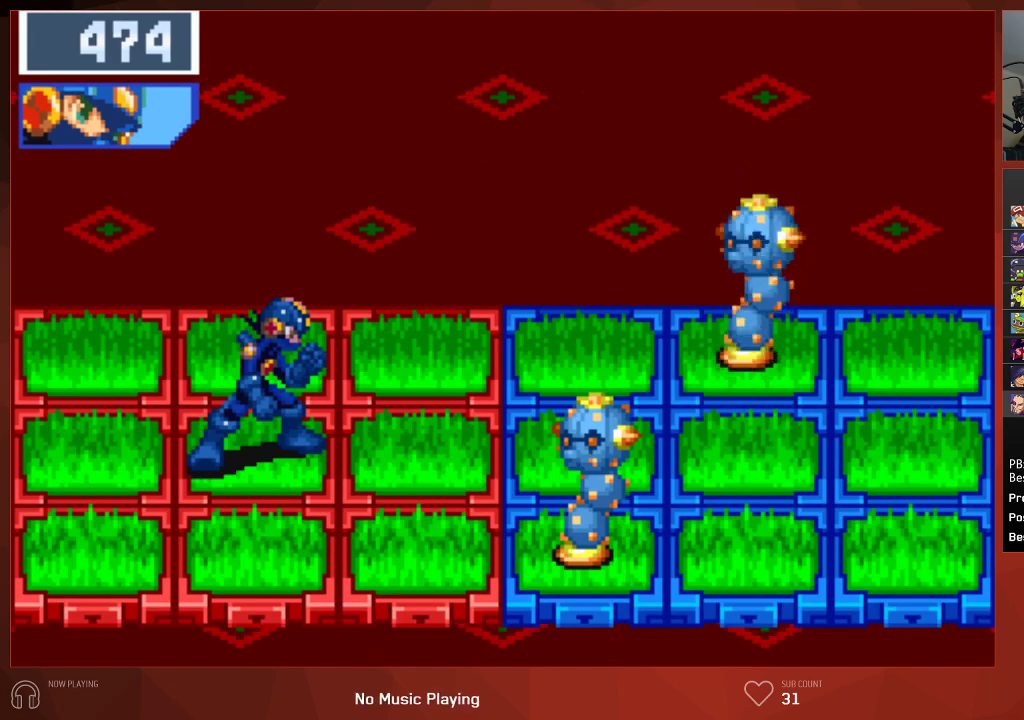
{"buttons": ["CIRCLE"], "left_stick": "center", "right_stick": "center", "events": []}
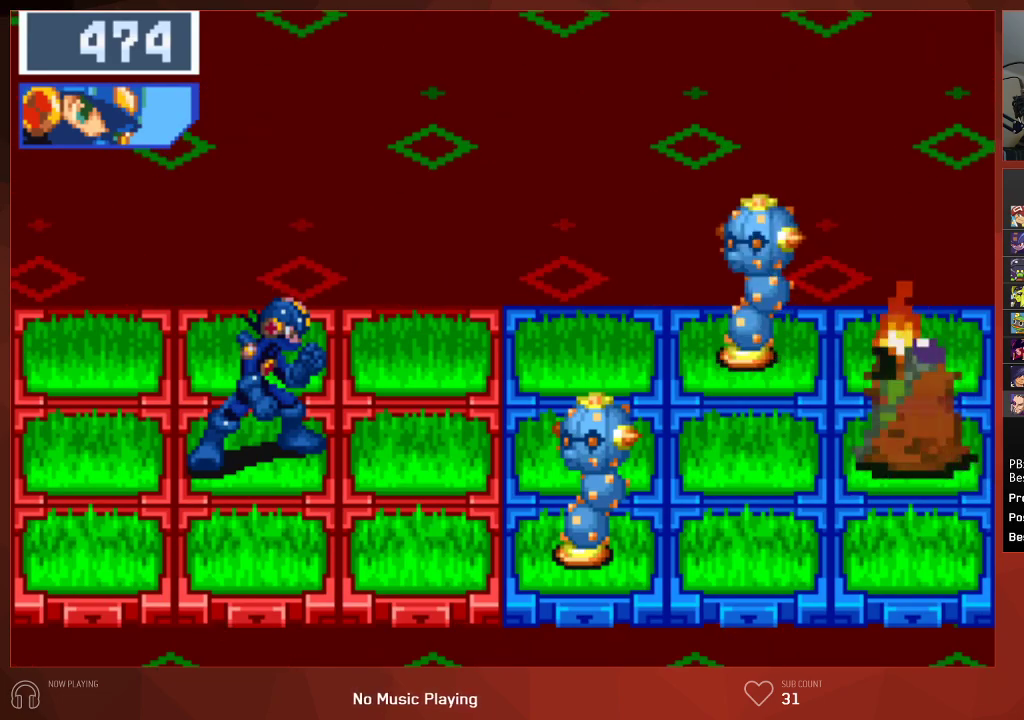
{"buttons": ["CIRCLE"], "left_stick": "center", "right_stick": "center", "events": [[283, "L1", "down"], [417, "L1", "up"]]}
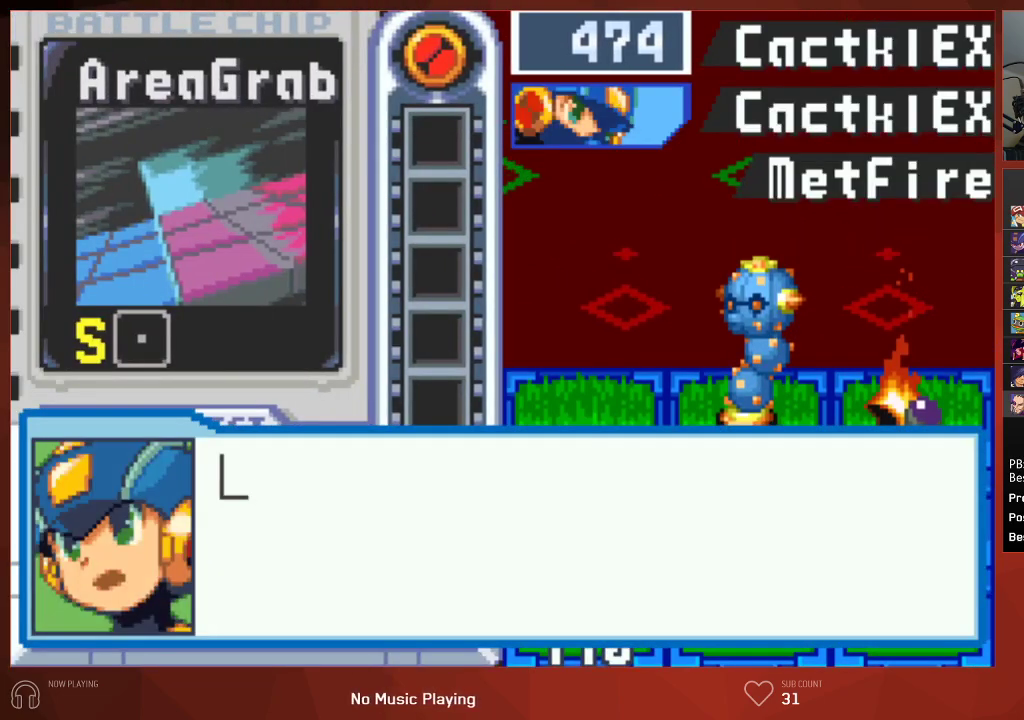
{"buttons": ["CIRCLE"], "left_stick": "center", "right_stick": "center", "events": []}